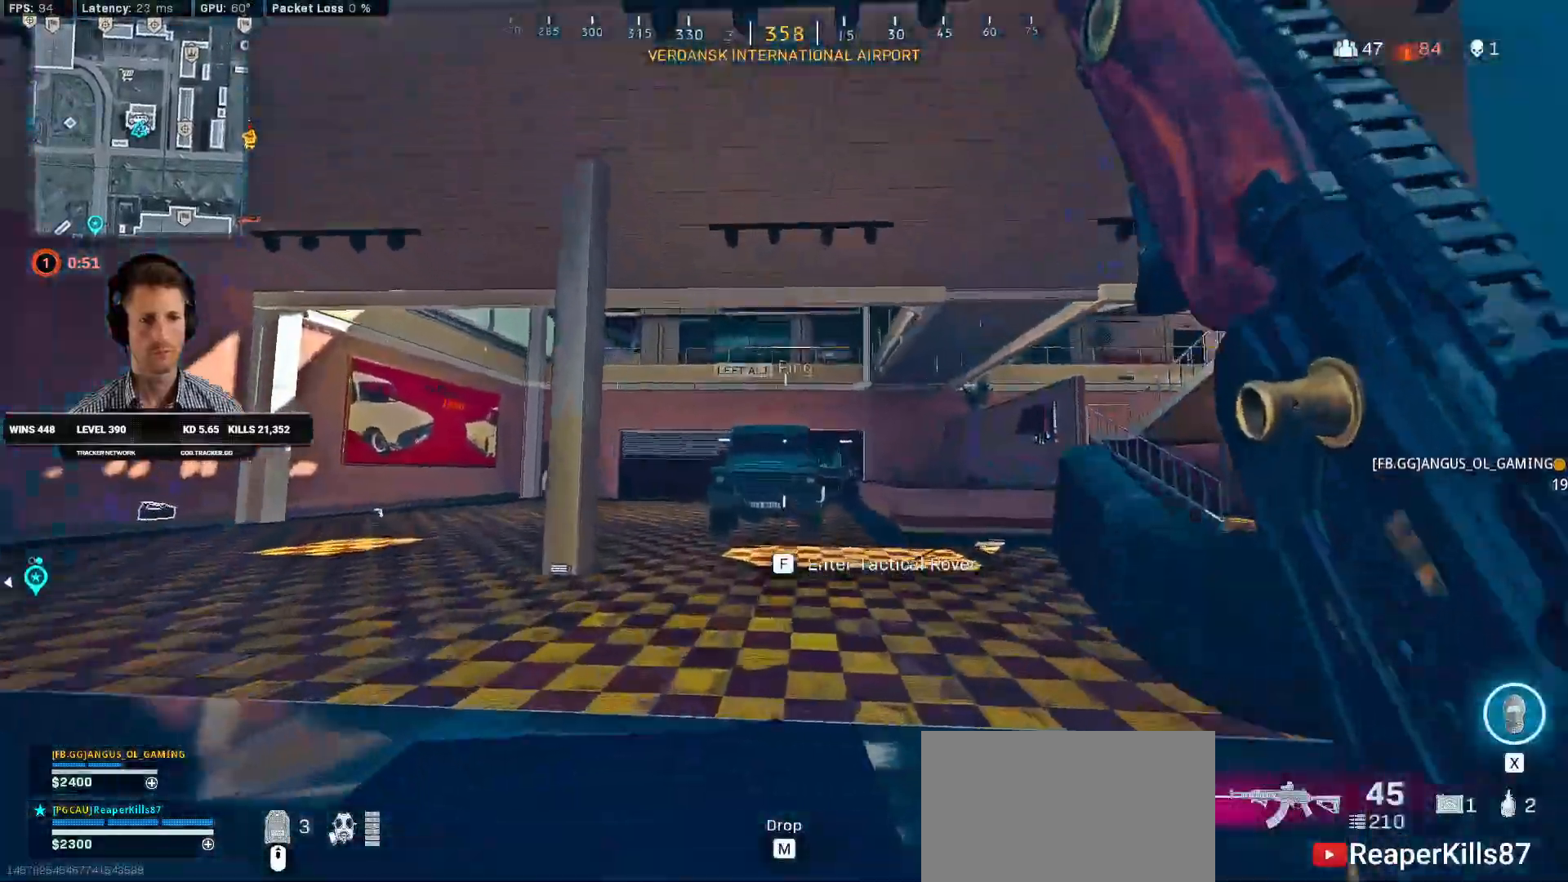
Gameplay with keyboard and mouse; each line is a JSON object with the keys and mouse buttons held at the frame after it. "events" lists presses ("down") and releases ("up") of "2", "3", "4", "a", "alt", "b", "c", "caps_lock", "ctrl", "d", "e", "f", "g", "q", "r", "s", "shift", "space", "t", "tab", "v", "w", "x", "z", "mouse_left", "mouse_wheel", "mouse_right", "mouse_mb4" and "mouse_mb5" between this image and that frame as [ms after this image, input, new state], when the widget could be followed in between. "mouse_left", "mouse_wheel", "mouse_right", "mouse_mb4", "mouse_mb5" = the "left", "wheel", "right", "mb4", "mb5" buttons of the "mouse" list. No other keys are recorded. "wheel" means that the mouse wheel is clicked or scrolled. Mouse movement is not recorded. Not read: 1 5.
{"keys": ["a", "w"], "mouse": [], "events": [[267, "c", "down"], [400, "c", "up"], [417, "shift", "up"], [467, "a", "down"]]}
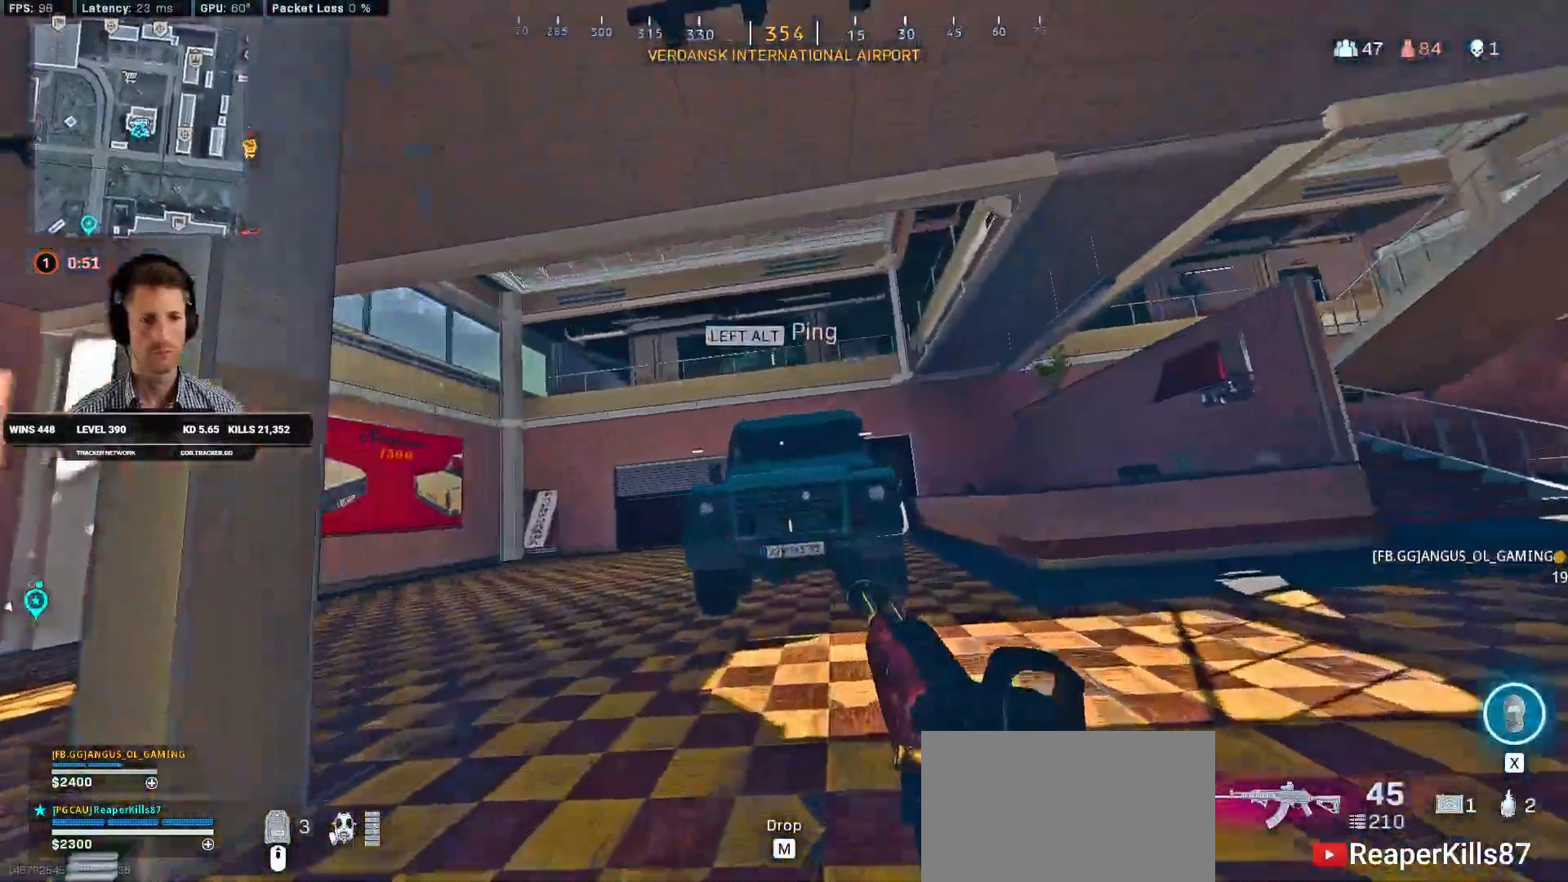
{"keys": ["f", "w"], "mouse": [], "events": [[184, "a", "up"], [200, "f", "down"]]}
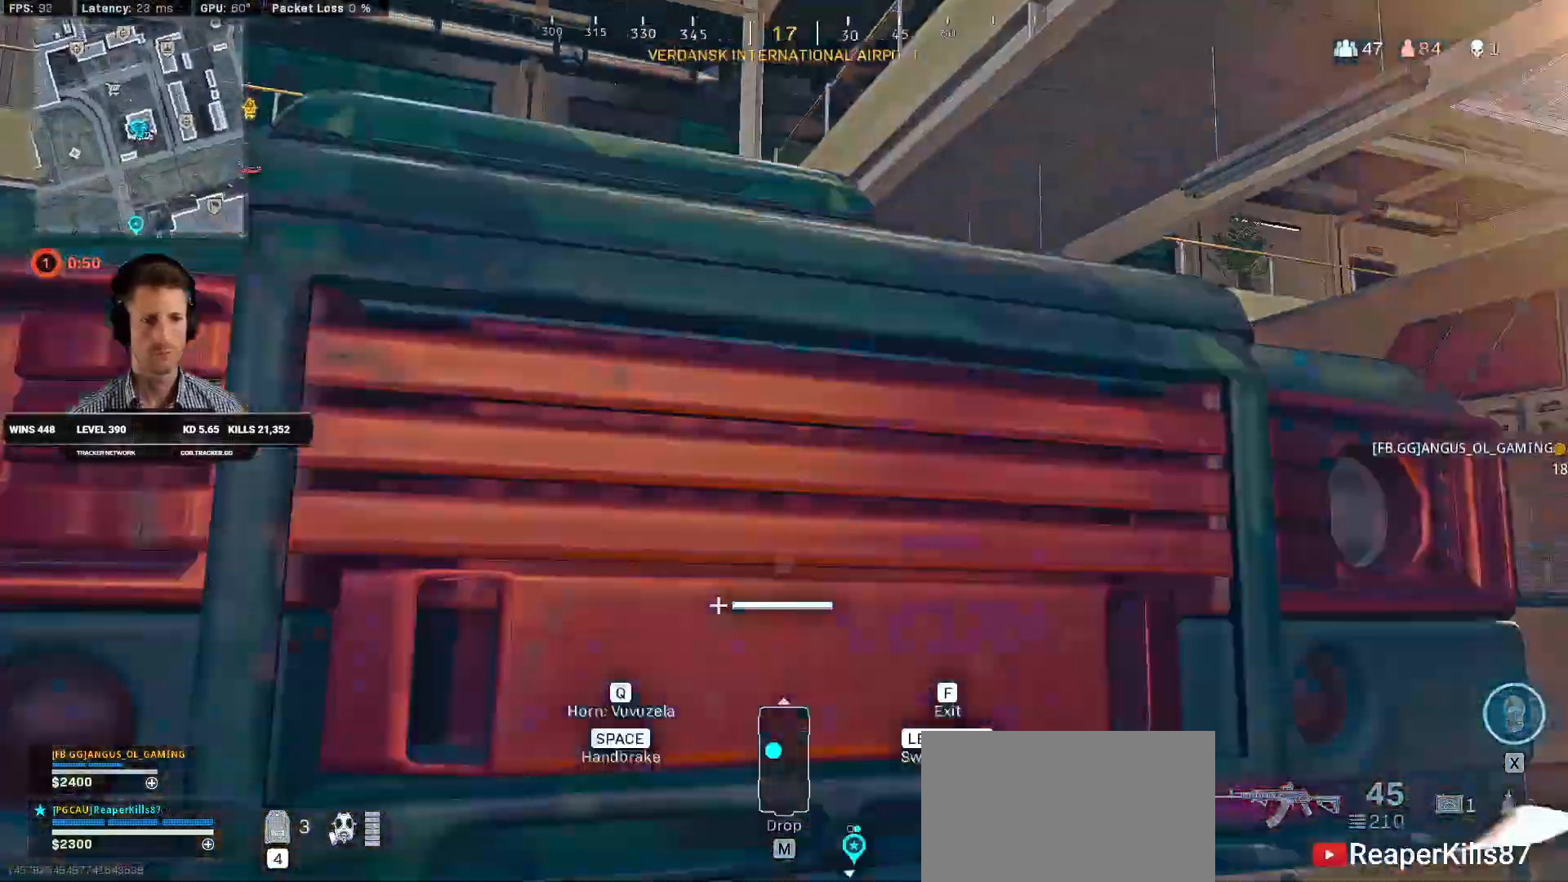
{"keys": ["w"], "mouse": [], "events": [[84, "f", "up"]]}
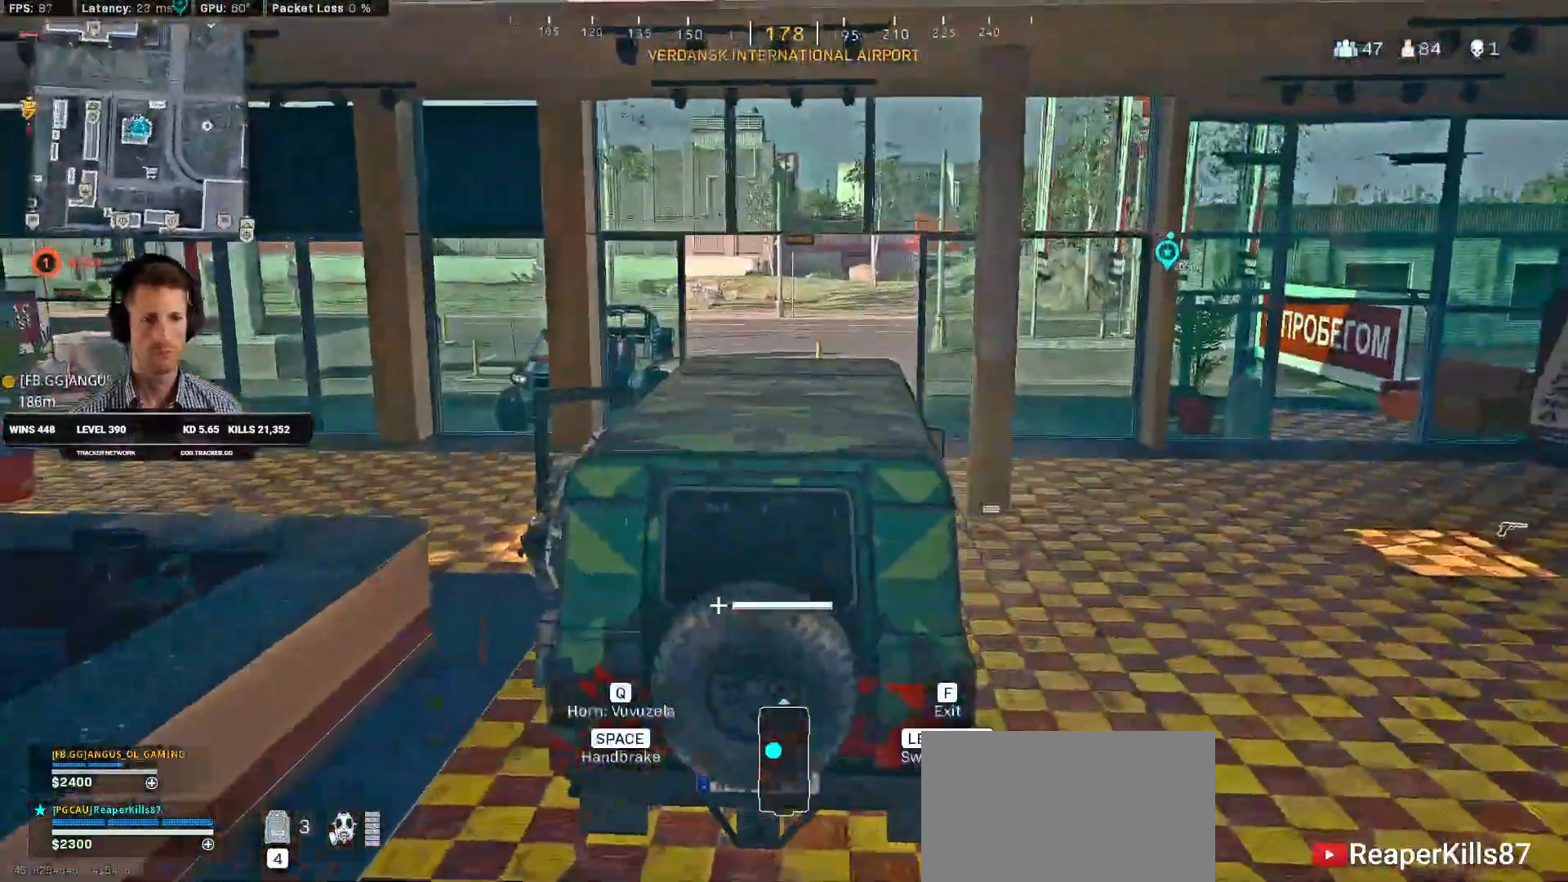
{"keys": ["w"], "mouse": [], "events": []}
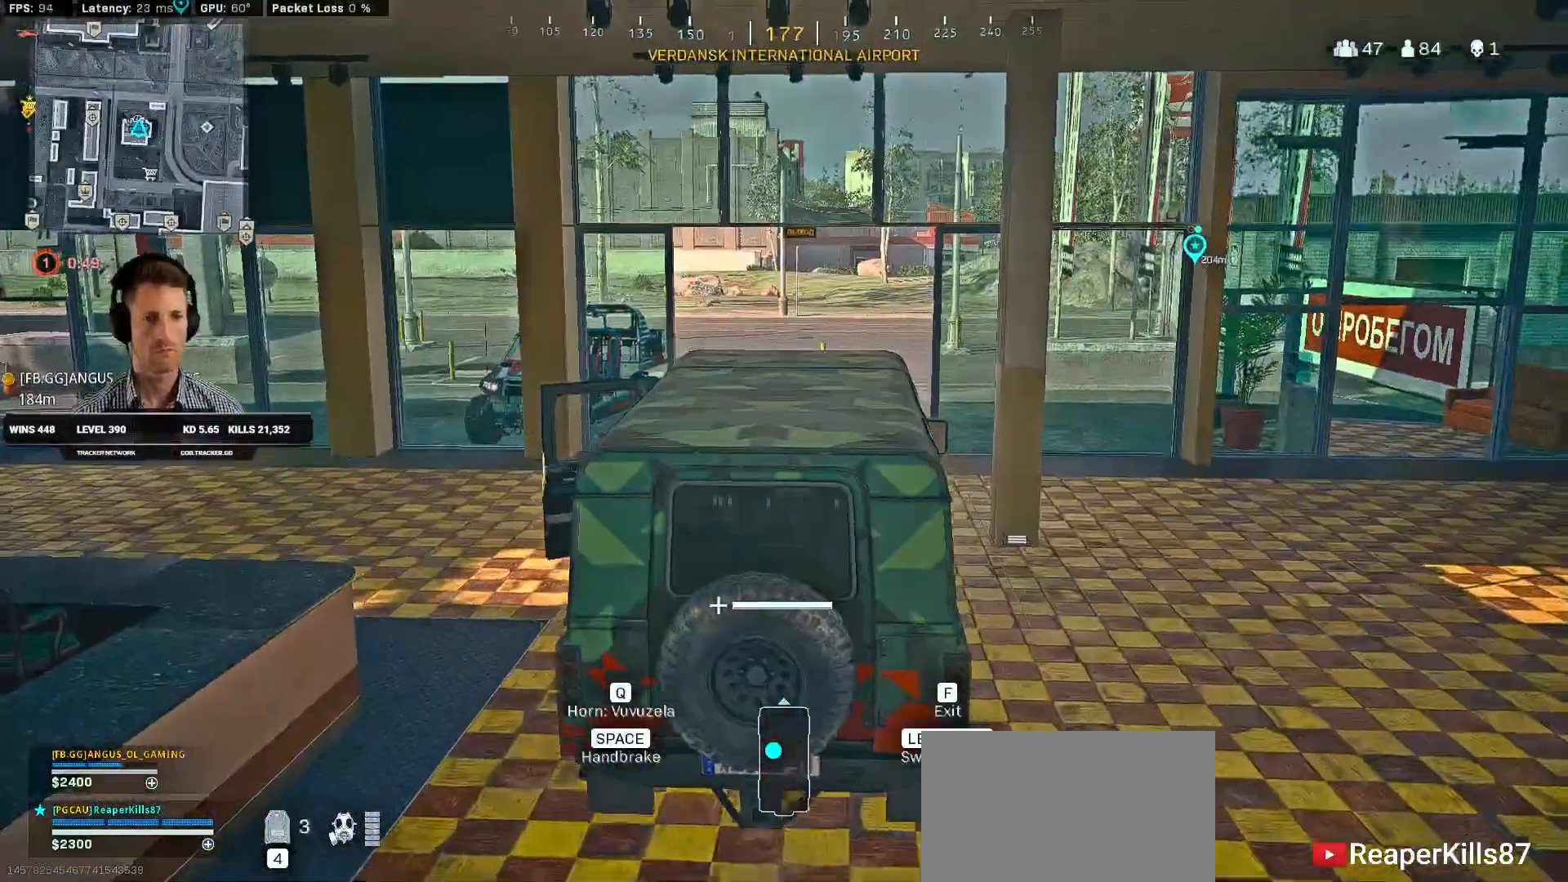
{"keys": ["w"], "mouse": [], "events": []}
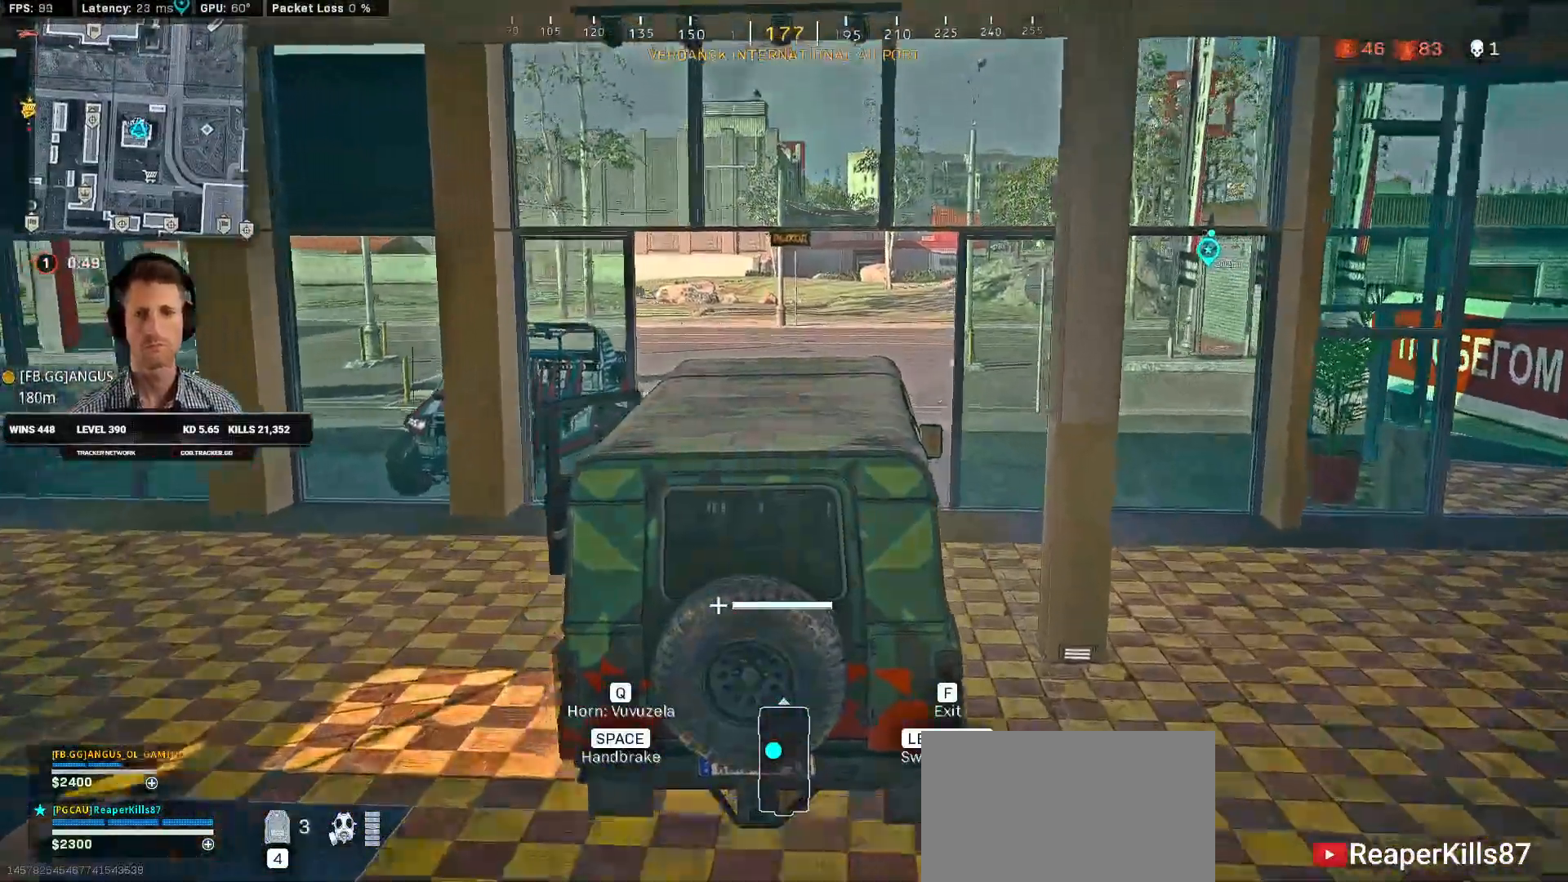
{"keys": ["w"], "mouse": [], "events": []}
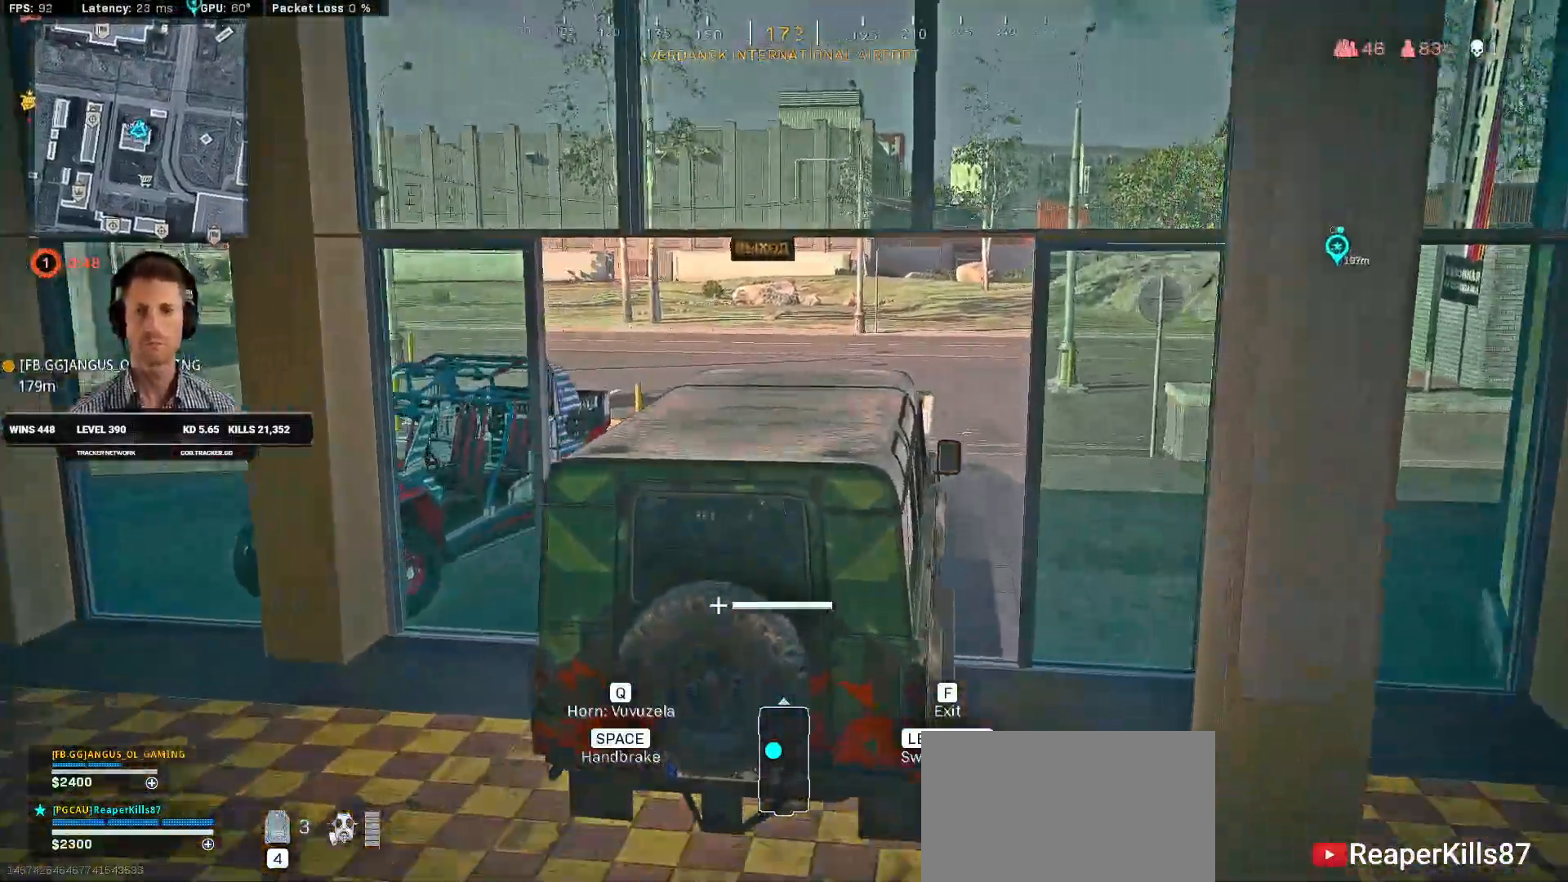
{"keys": ["a", "w"], "mouse": [], "events": [[300, "a", "down"]]}